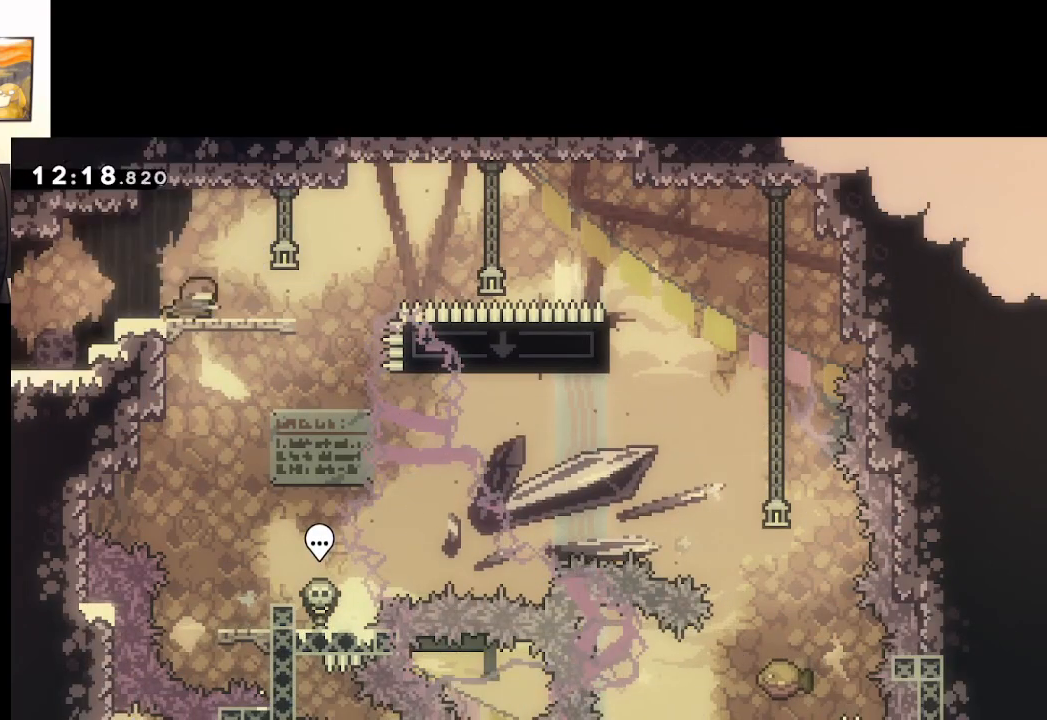
Gameplay with a controller (Xbox layout); each line is a JSON object with the inputs held at the frame after it. "events" lists button and stick changes between this image and that frame as [ms after this image, input, new state], when the widget could be followed in between.
{"buttons": ["A", "X"], "left_stick": "right", "right_stick": "center", "events": [[133, "left_stick", "right"], [150, "A", "down"]]}
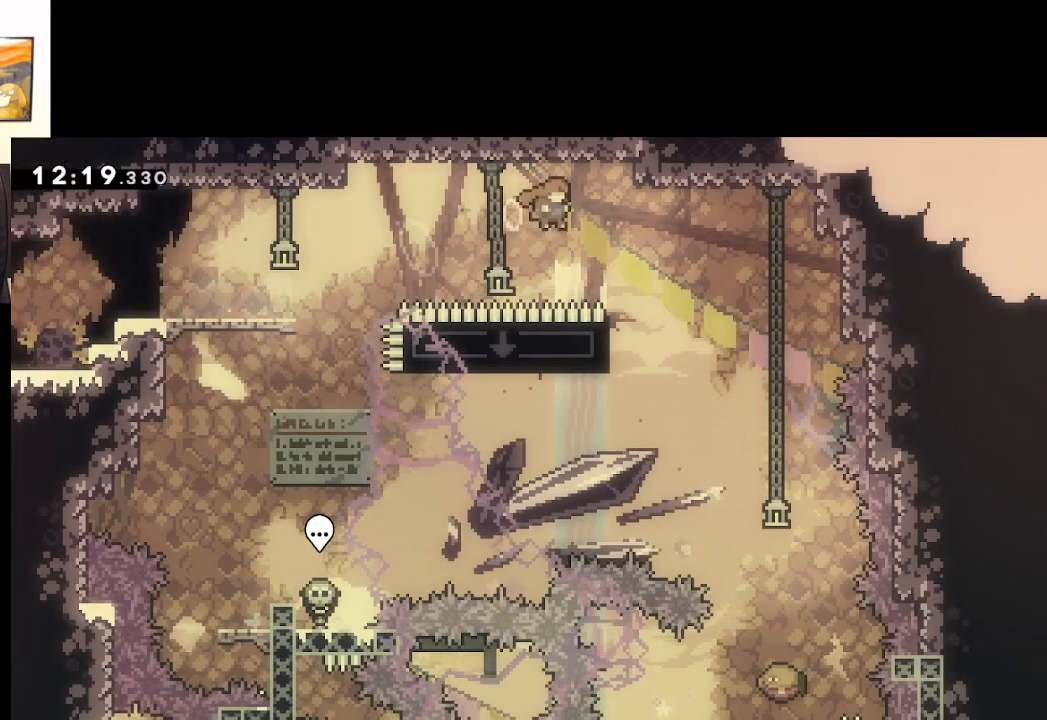
{"buttons": ["A", "L2"], "left_stick": "right", "right_stick": "center", "events": [[50, "left_stick", "up-left"], [67, "X", "up"], [167, "left_stick", "left"], [300, "L2", "down"], [333, "L3", "down"], [333, "left_stick", "up-left"], [400, "A", "up"], [400, "L3", "up"], [467, "left_stick", "right"], [483, "A", "down"]]}
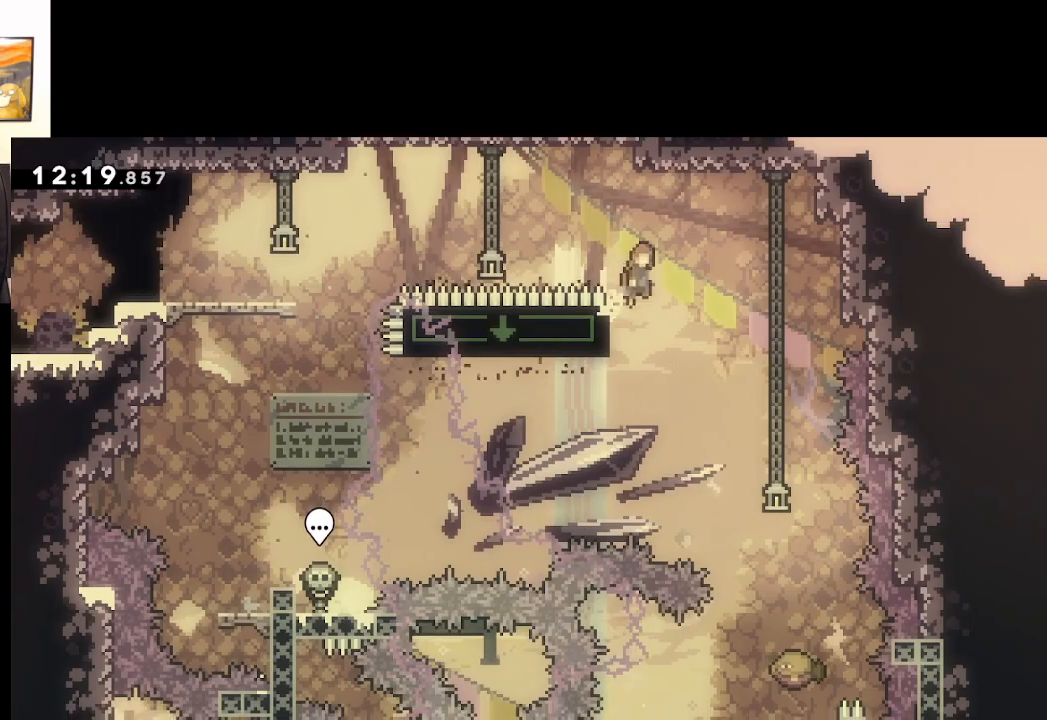
{"buttons": [], "left_stick": "down", "right_stick": "center", "events": [[17, "L2", "up"], [67, "A", "up"], [200, "left_stick", "down-right"], [367, "left_stick", "down"]]}
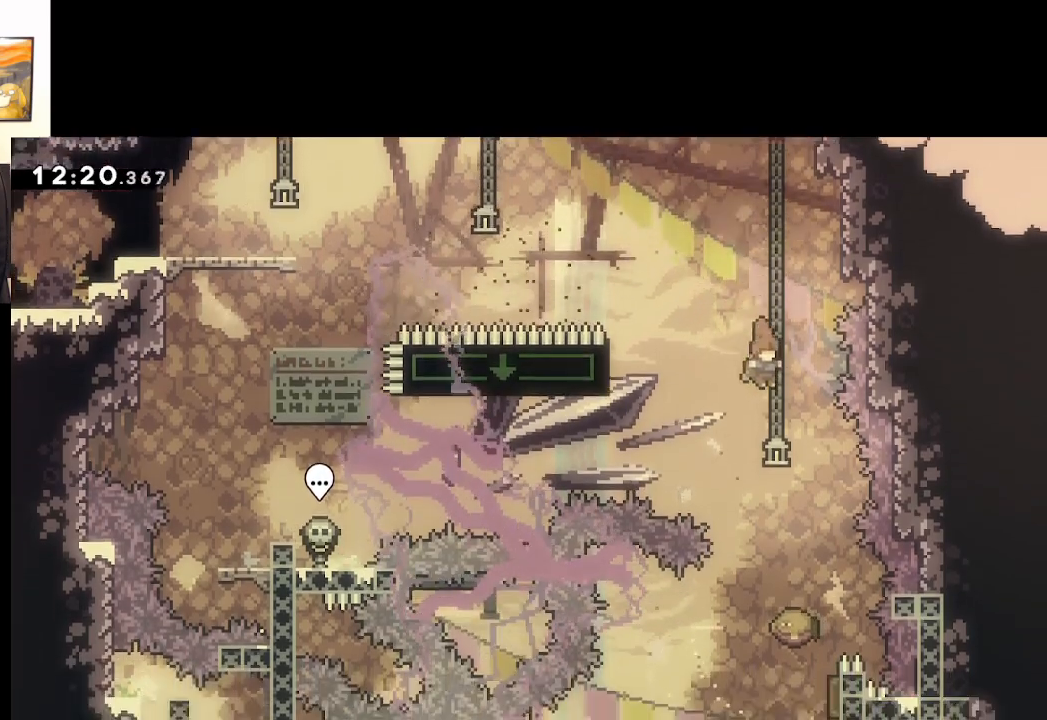
{"buttons": [], "left_stick": "down", "right_stick": "center", "events": [[150, "left_stick", "down-right"], [300, "left_stick", "down"]]}
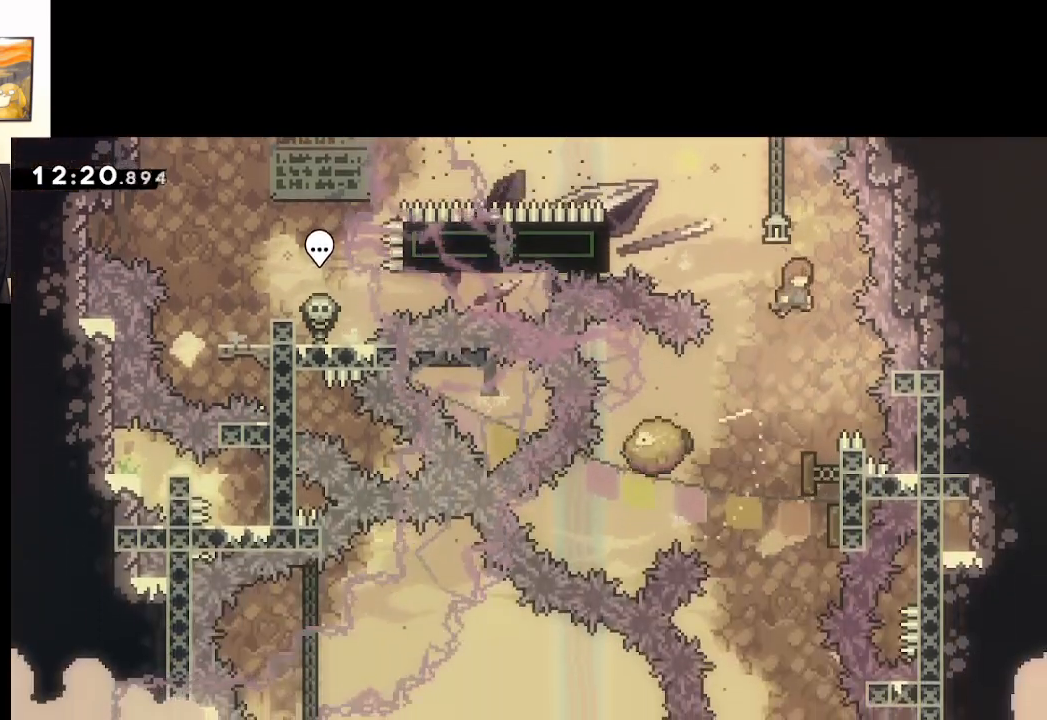
{"buttons": [], "left_stick": "down", "right_stick": "center", "events": [[67, "left_stick", "down-left"], [183, "left_stick", "down"]]}
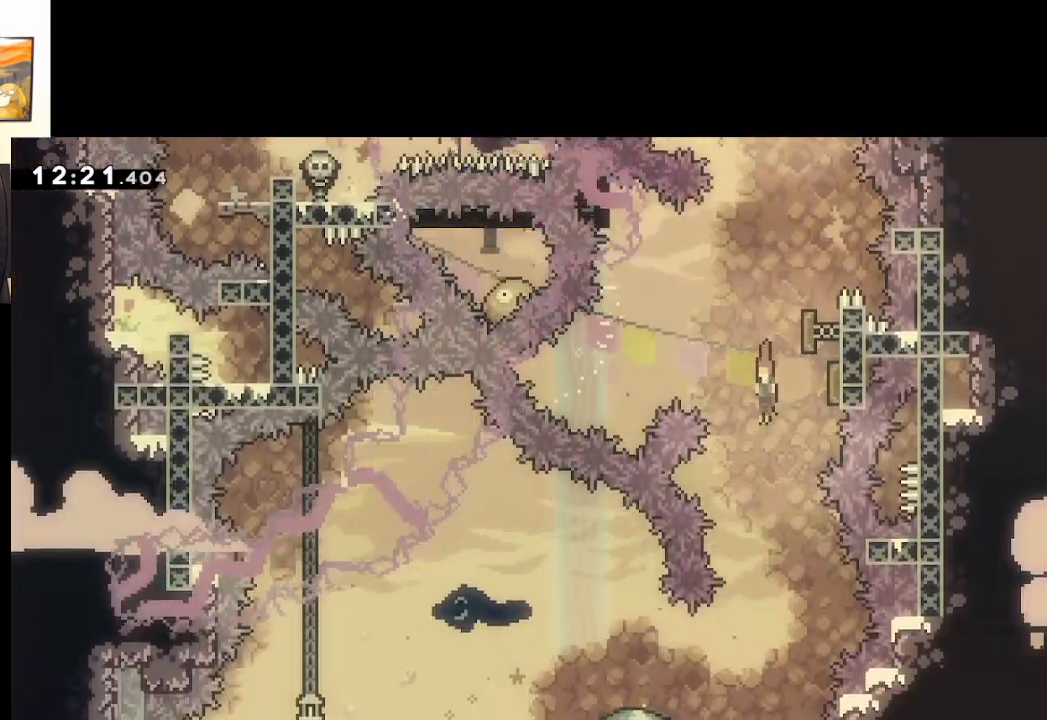
{"buttons": [], "left_stick": "down-right", "right_stick": "center", "events": [[183, "left_stick", "center"], [500, "left_stick", "down-right"]]}
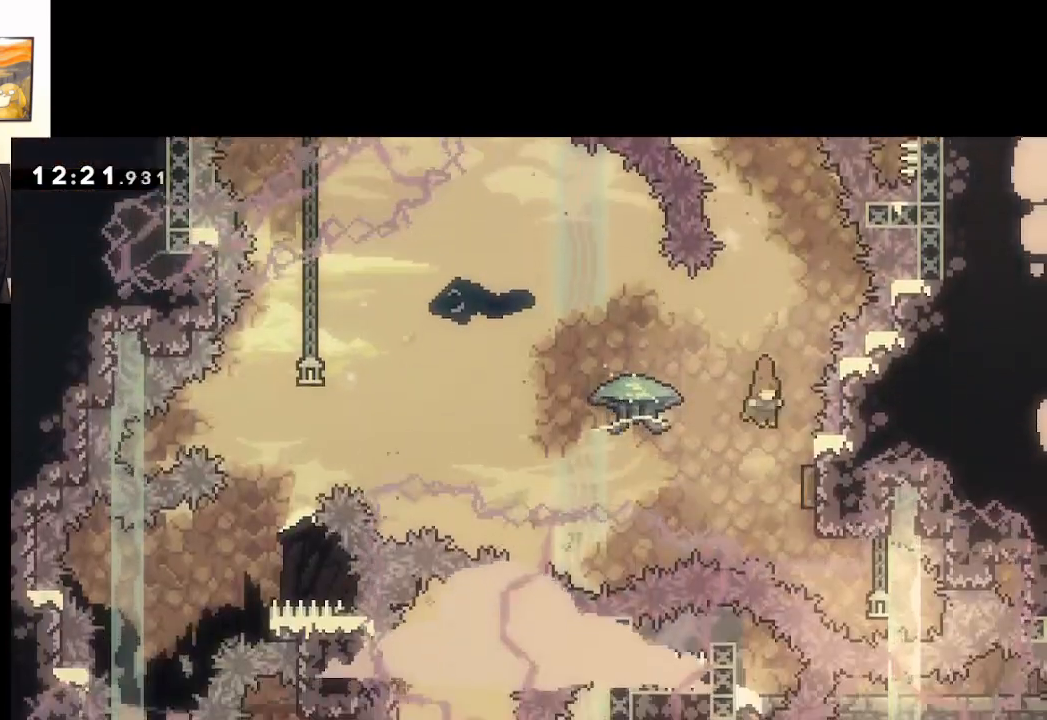
{"buttons": ["L2"], "left_stick": "up-left", "right_stick": "center", "events": [[133, "L2", "down"], [150, "left_stick", "up-left"]]}
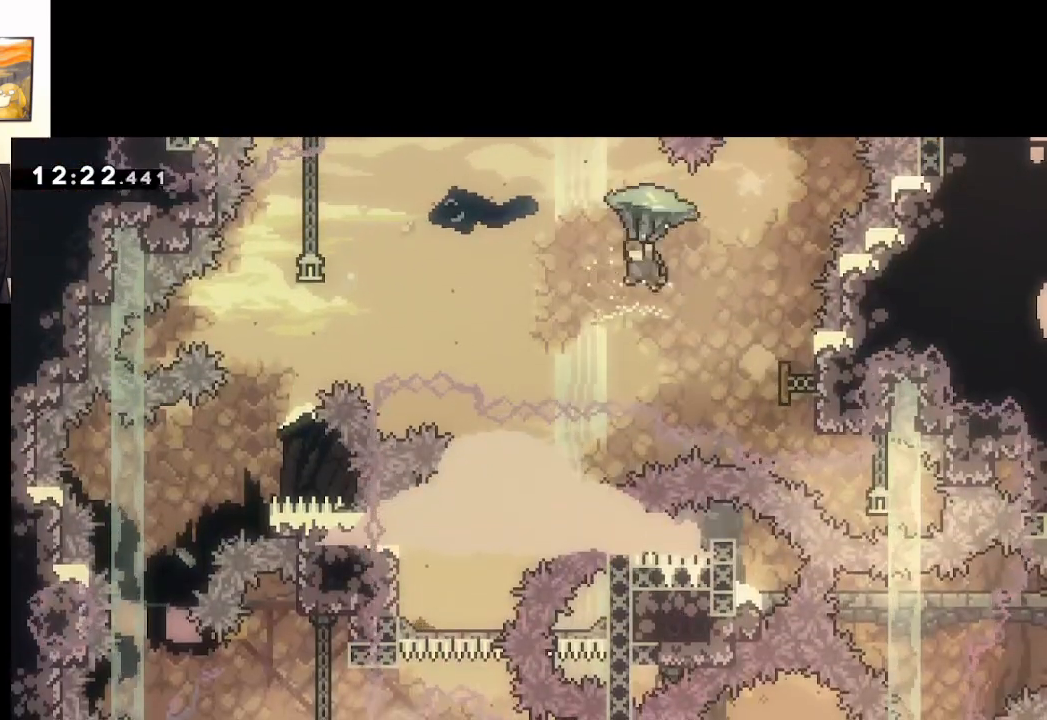
{"buttons": ["L2"], "left_stick": "down-left", "right_stick": "center", "events": [[117, "left_stick", "down-left"]]}
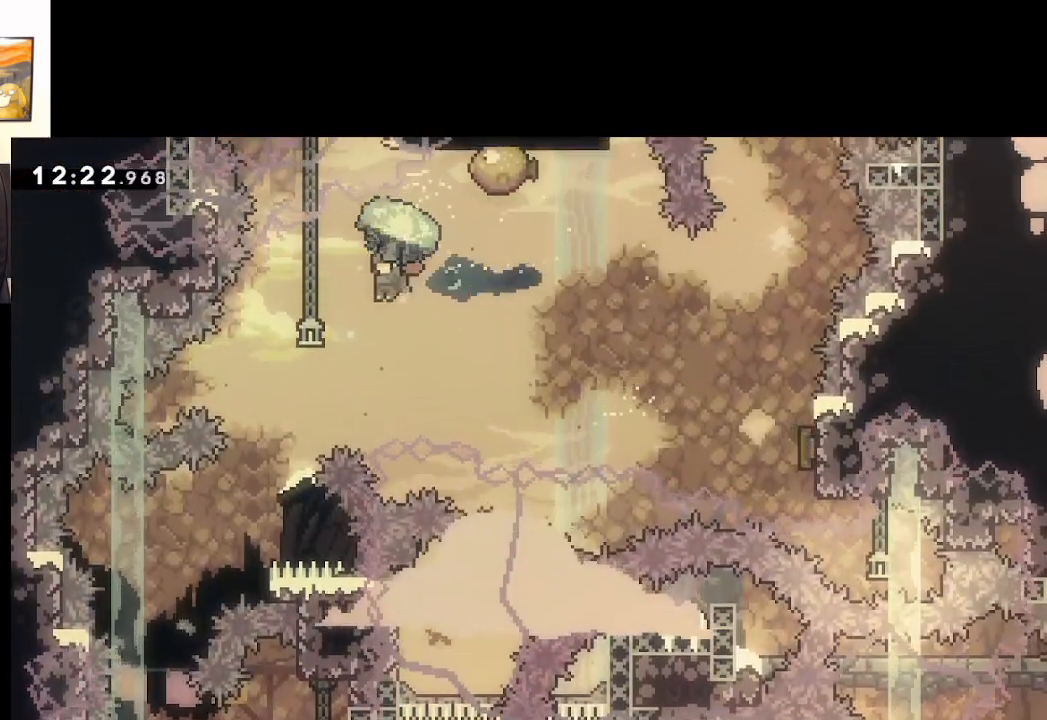
{"buttons": ["L2"], "left_stick": "down-left", "right_stick": "center", "events": [[167, "left_stick", "center"], [350, "left_stick", "down-left"]]}
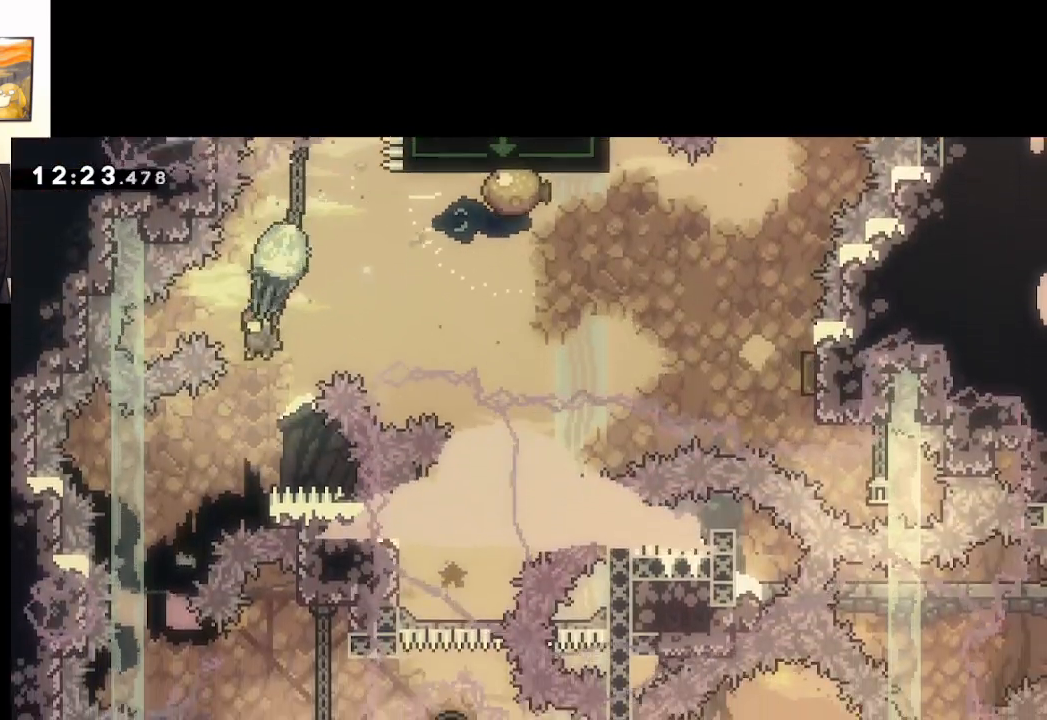
{"buttons": ["L2"], "left_stick": "center", "right_stick": "center", "events": [[250, "left_stick", "center"]]}
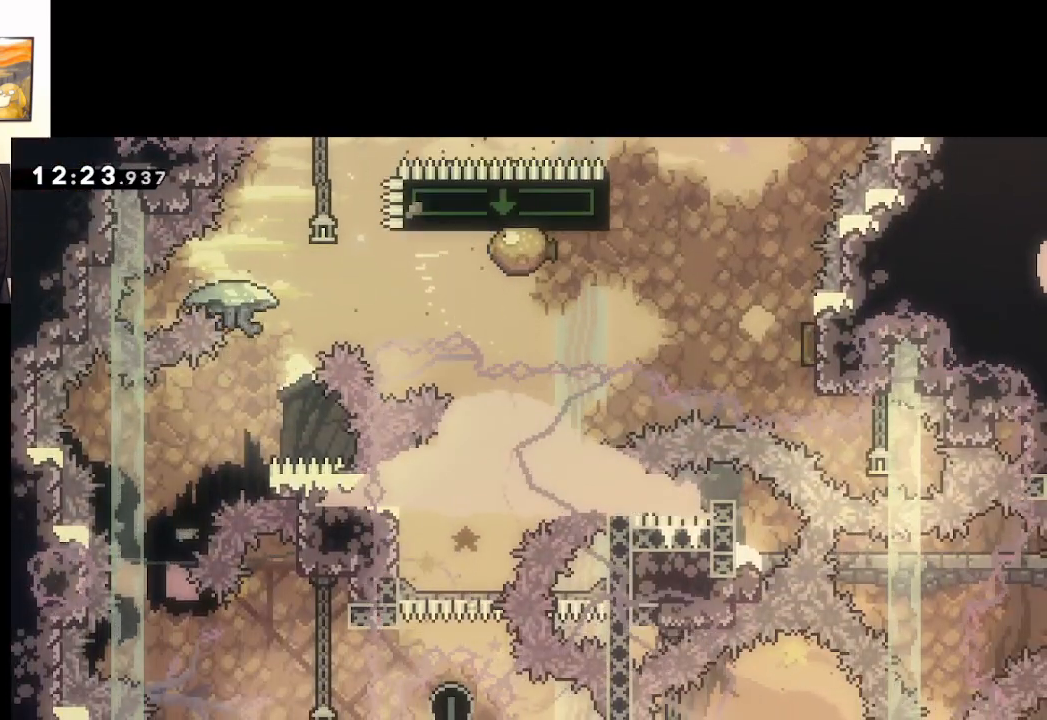
{"buttons": [], "left_stick": "center", "right_stick": "center", "events": [[50, "A", "down"], [150, "A", "up"], [233, "A", "down"], [267, "L2", "up"], [333, "A", "up"]]}
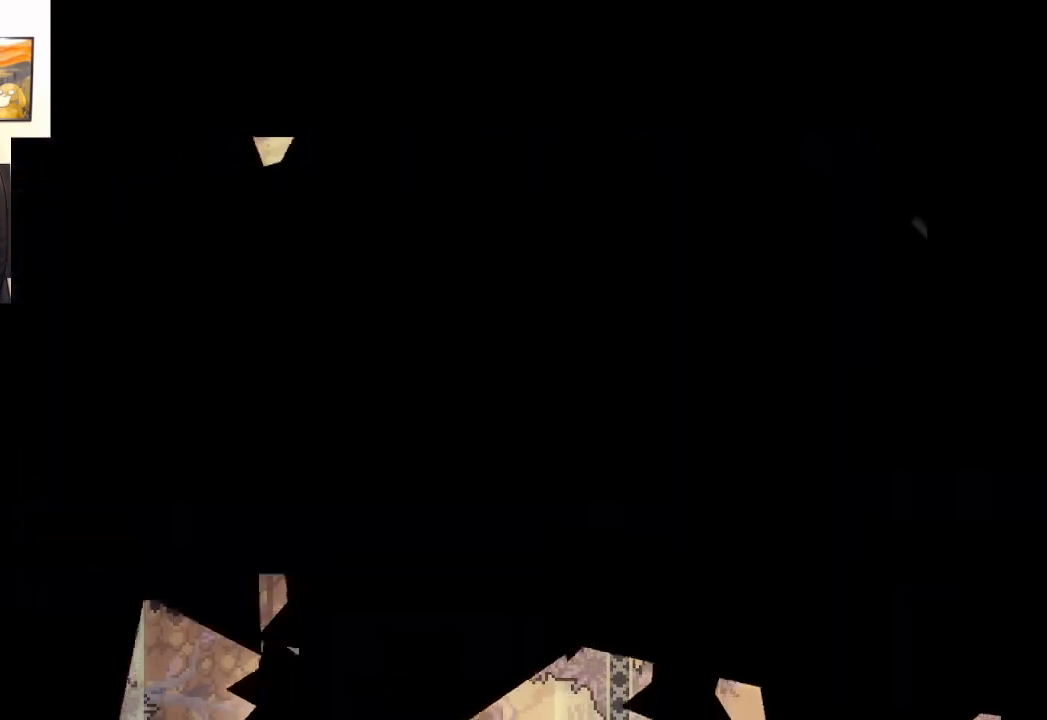
{"buttons": [], "left_stick": "center", "right_stick": "center", "events": []}
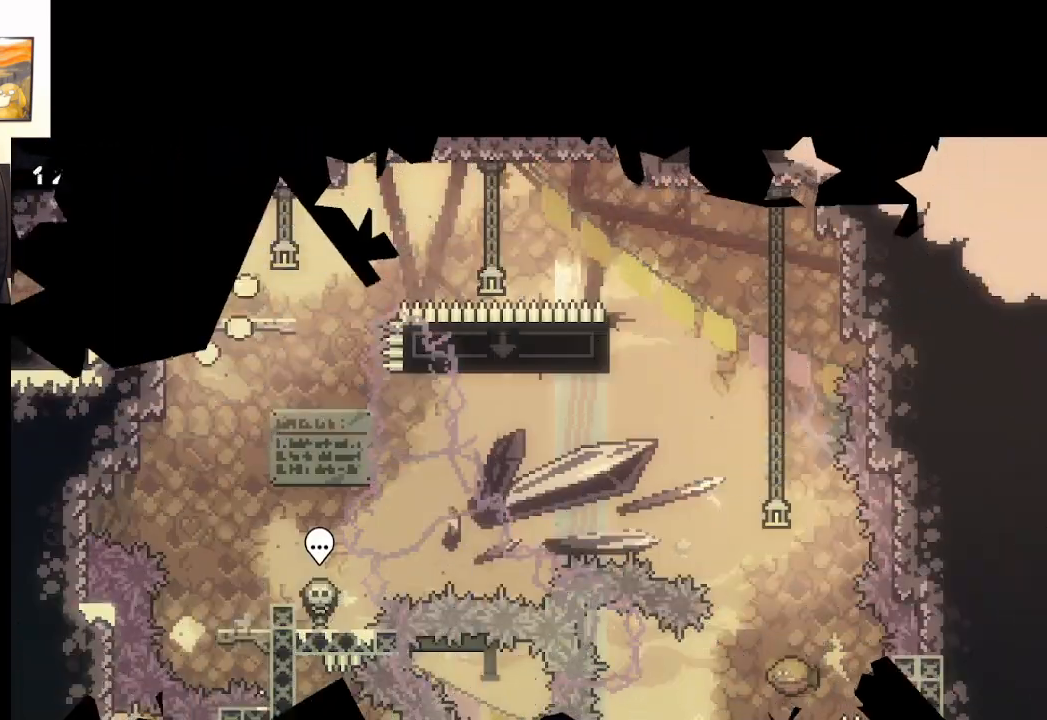
{"buttons": ["A", "X"], "left_stick": "right", "right_stick": "center", "events": [[300, "X", "down"], [333, "left_stick", "right"], [483, "A", "down"]]}
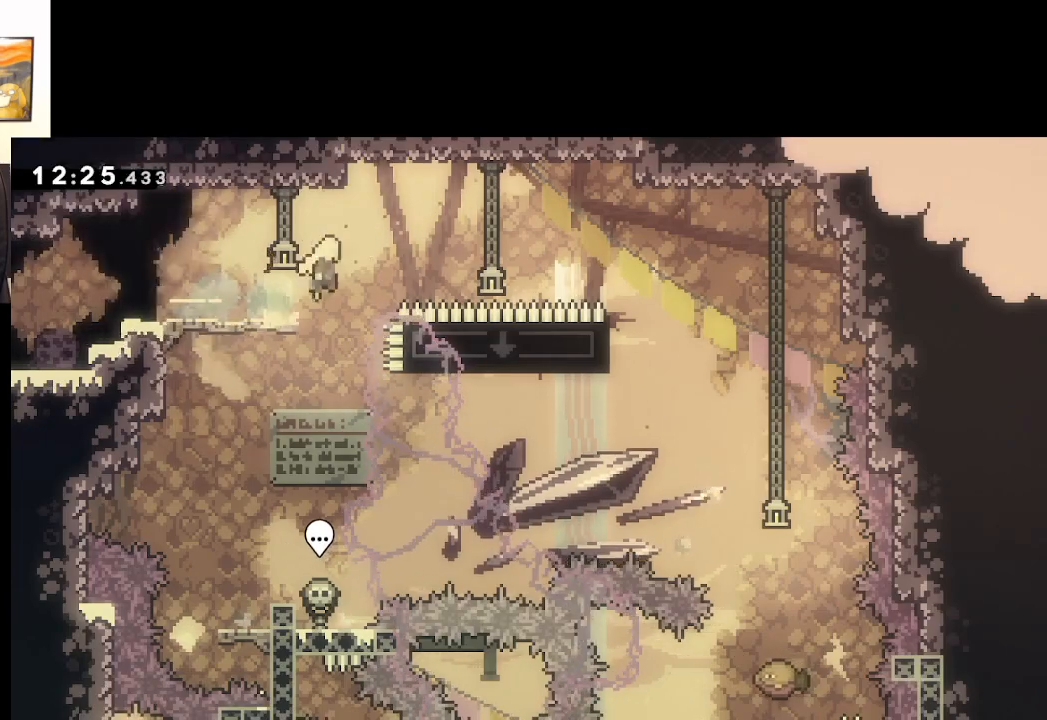
{"buttons": ["A"], "left_stick": "left", "right_stick": "center", "events": [[267, "X", "up"], [317, "left_stick", "left"]]}
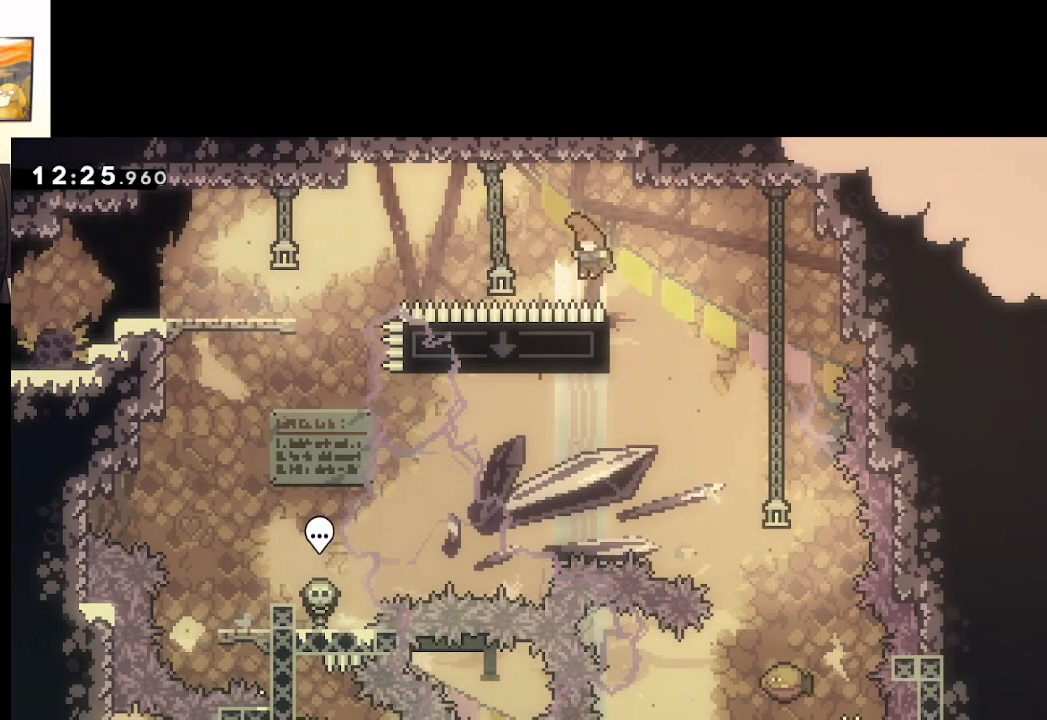
{"buttons": ["A"], "left_stick": "up-right", "right_stick": "center", "events": [[117, "left_stick", "right"], [133, "L2", "down"], [167, "A", "up"], [183, "left_stick", "up-right"], [283, "A", "down"], [383, "L2", "up"], [400, "A", "up"], [483, "A", "down"]]}
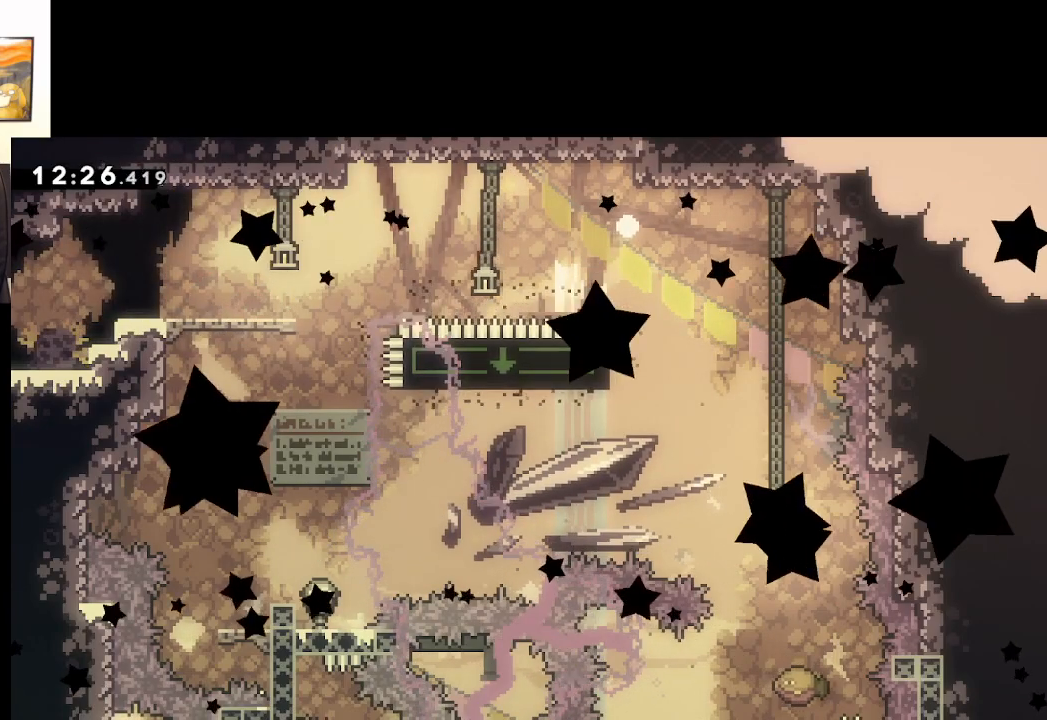
{"buttons": [], "left_stick": "right", "right_stick": "center", "events": [[33, "A", "up"], [117, "A", "down"], [233, "A", "up"], [333, "left_stick", "right"]]}
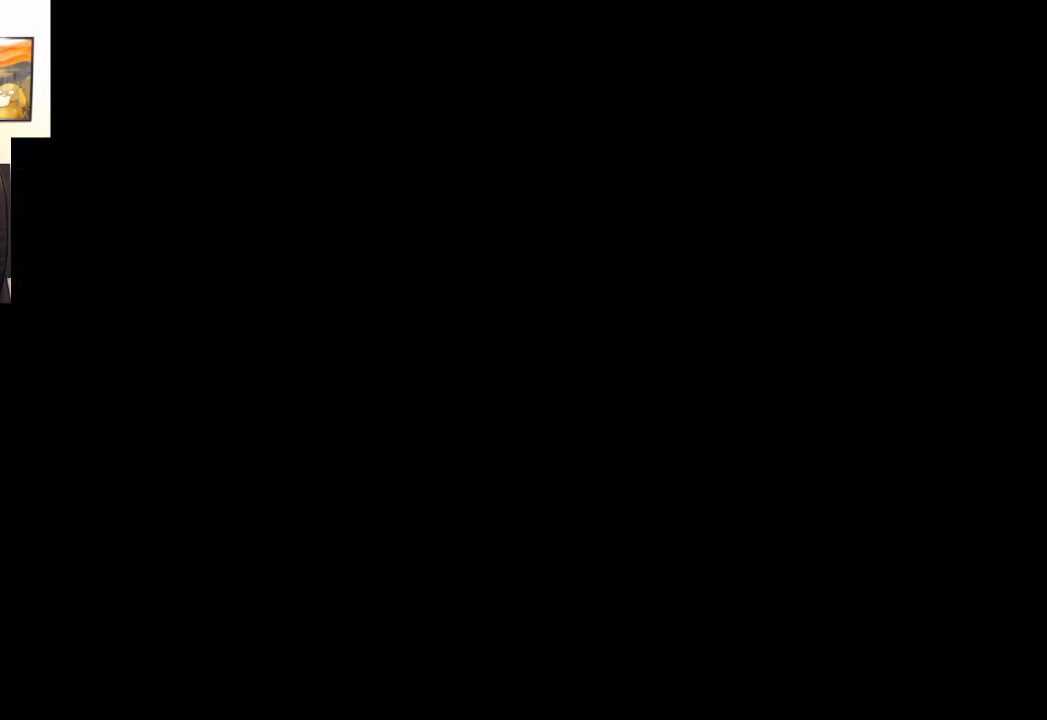
{"buttons": [], "left_stick": "center", "right_stick": "center", "events": [[17, "left_stick", "center"]]}
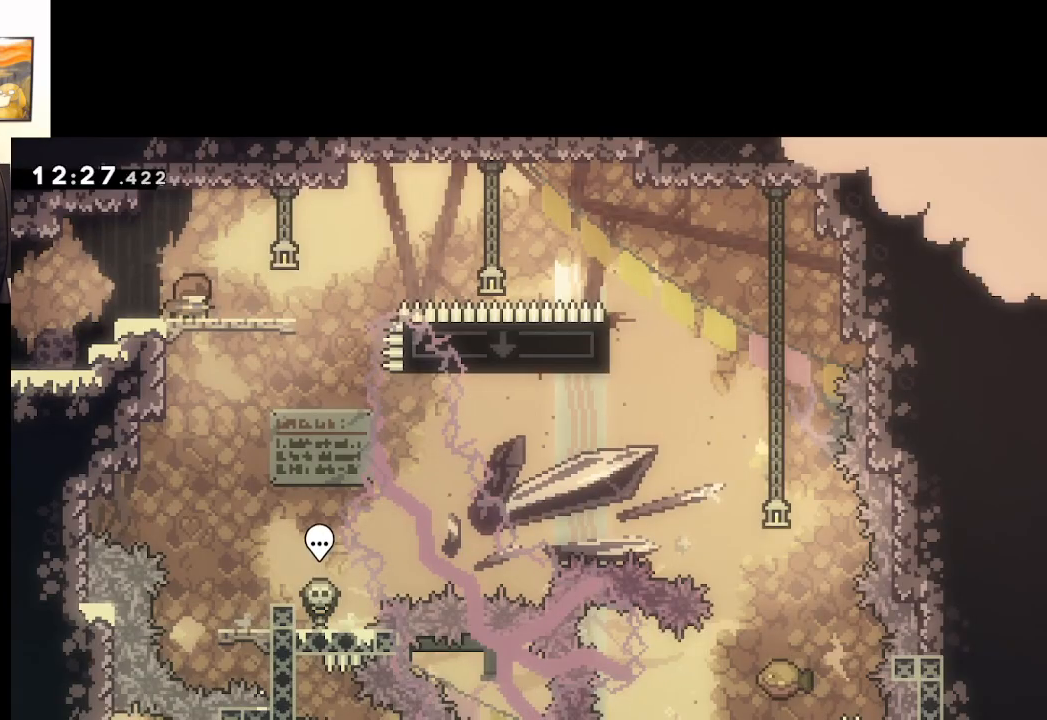
{"buttons": ["A", "X"], "left_stick": "right", "right_stick": "center", "events": [[183, "X", "down"], [217, "left_stick", "right"], [400, "A", "down"]]}
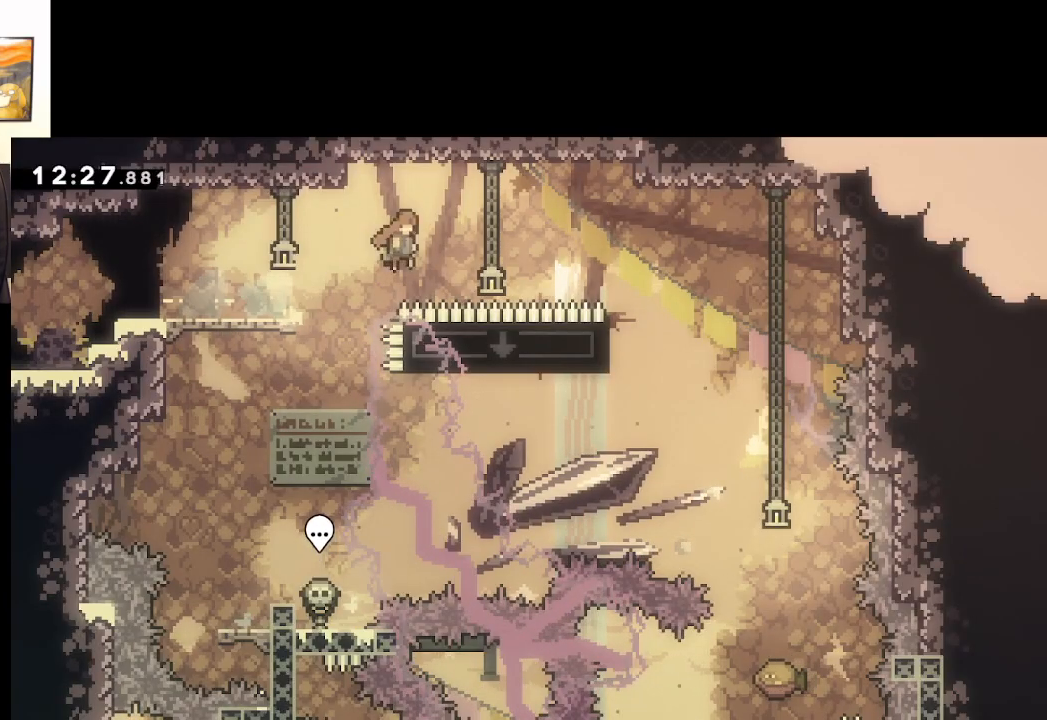
{"buttons": ["A", "L2"], "left_stick": "left", "right_stick": "center", "events": [[117, "X", "up"], [317, "left_stick", "left"], [467, "L2", "down"]]}
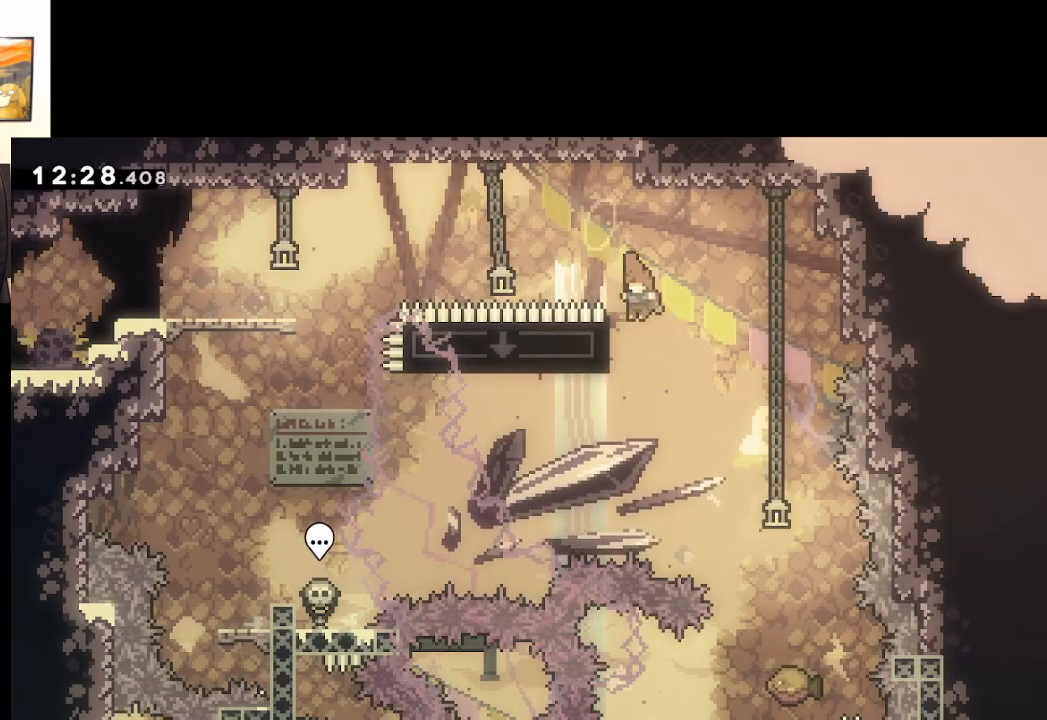
{"buttons": [], "left_stick": "right", "right_stick": "center", "events": [[33, "L3", "down"], [100, "left_stick", "up-left"], [233, "A", "up"], [250, "L3", "up"], [333, "left_stick", "right"], [367, "A", "down"], [433, "L2", "up"], [450, "A", "up"]]}
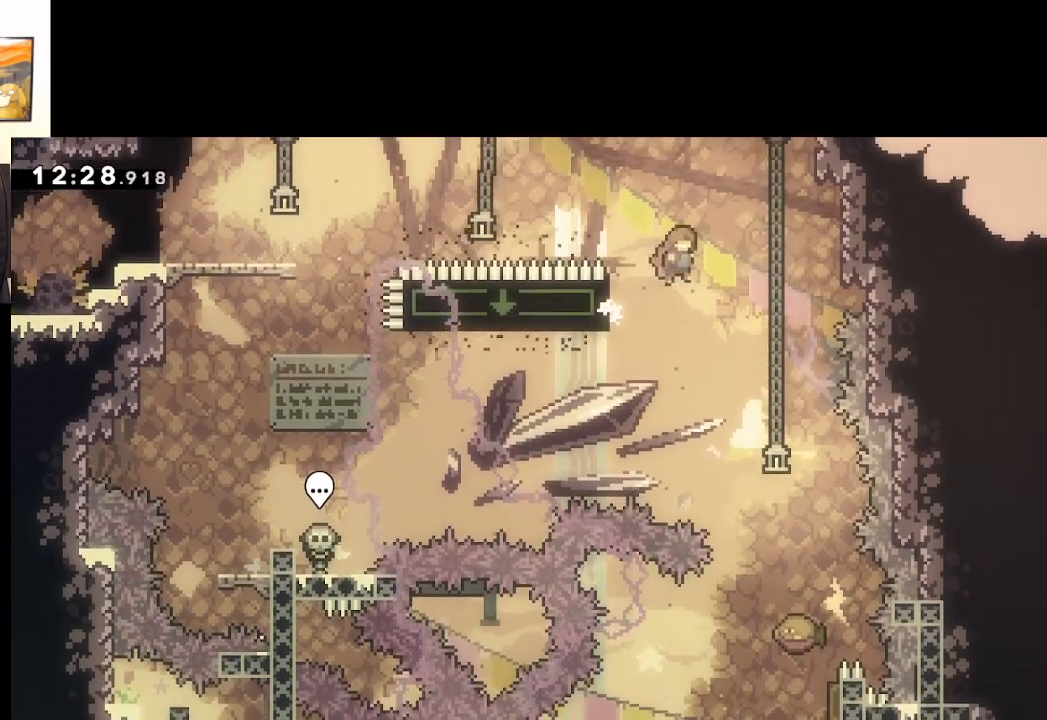
{"buttons": [], "left_stick": "down", "right_stick": "center", "events": [[283, "left_stick", "down"]]}
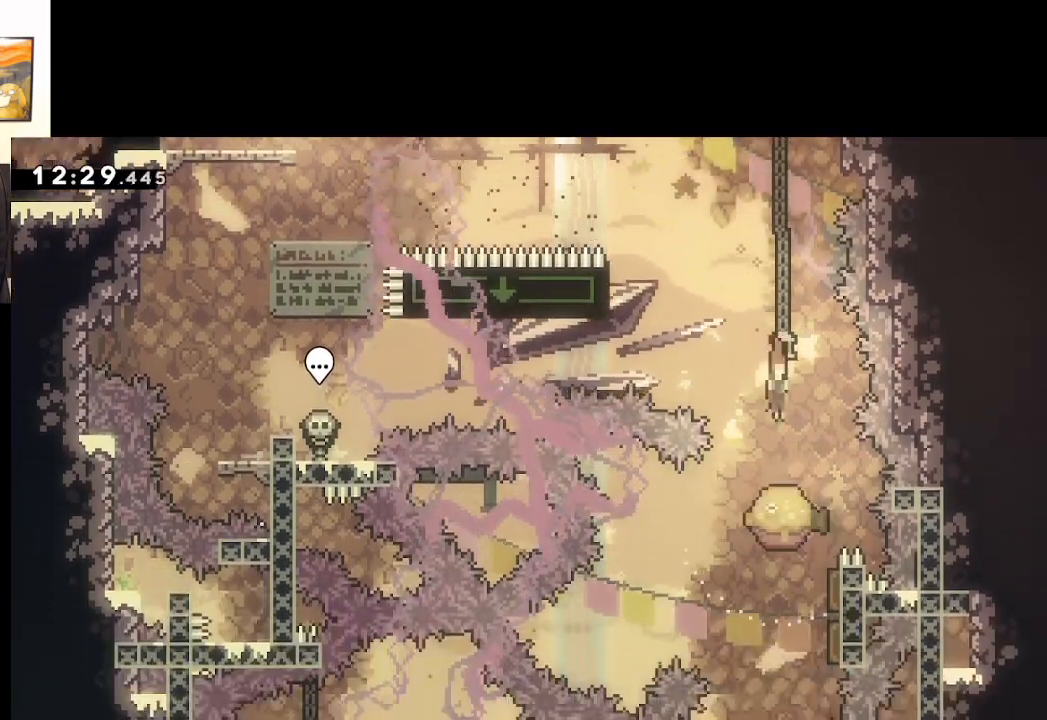
{"buttons": [], "left_stick": "down-left", "right_stick": "center", "events": [[500, "left_stick", "down-left"]]}
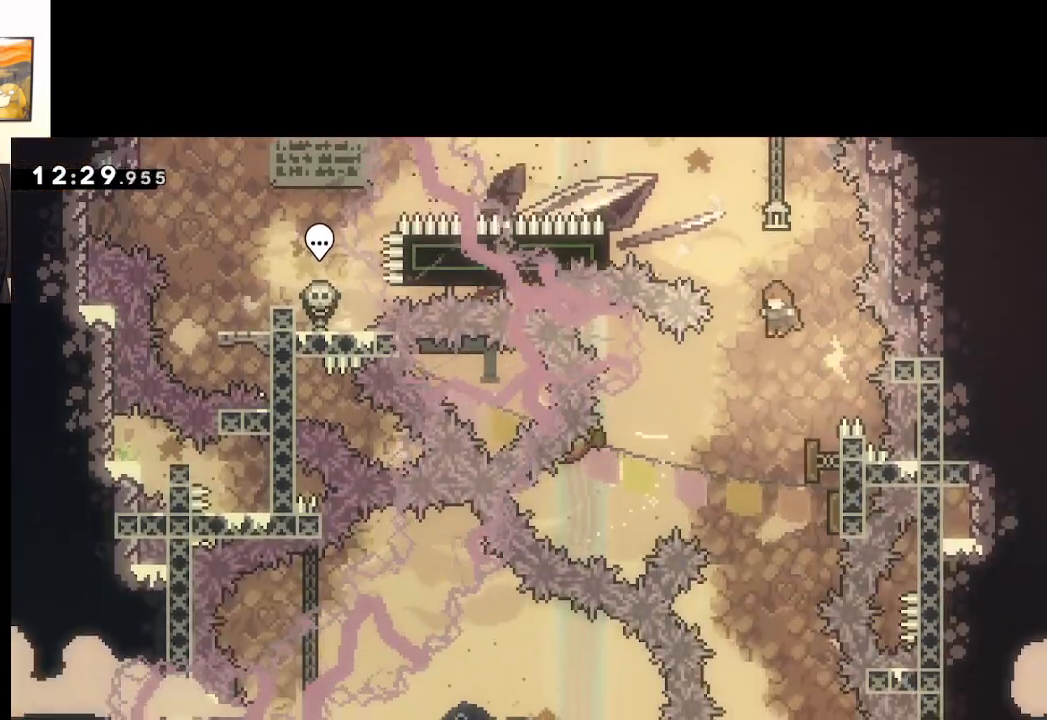
{"buttons": [], "left_stick": "down", "right_stick": "center", "events": [[133, "left_stick", "down"]]}
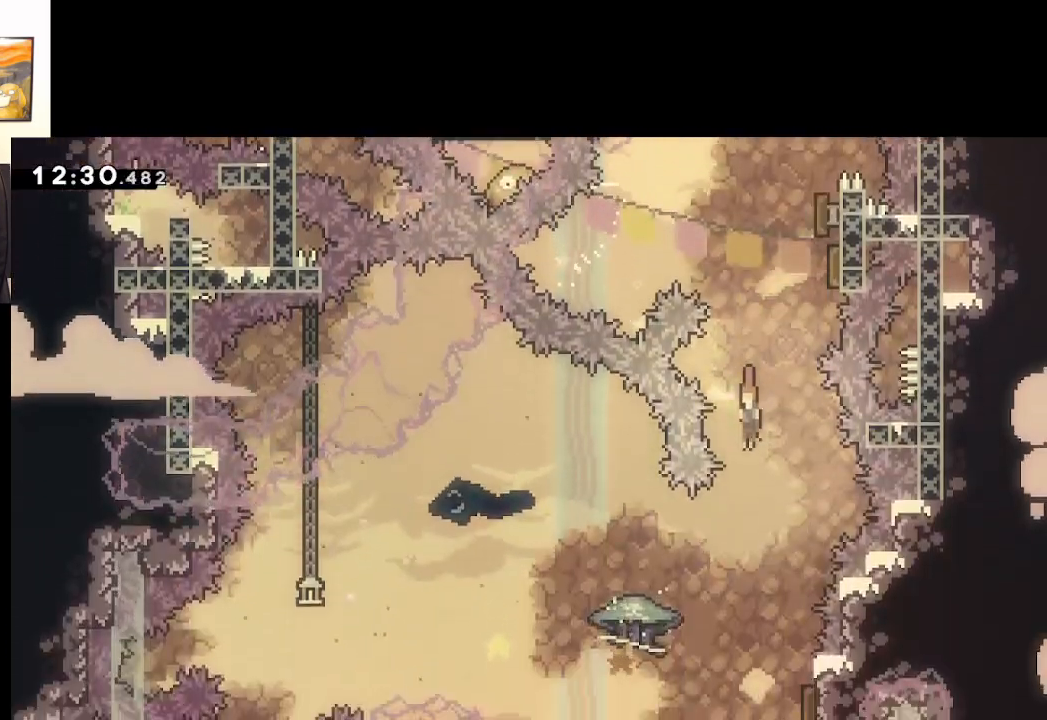
{"buttons": ["L2"], "left_stick": "left", "right_stick": "center", "events": [[33, "left_stick", "center"], [150, "left_stick", "right"], [417, "left_stick", "left"], [450, "L2", "down"]]}
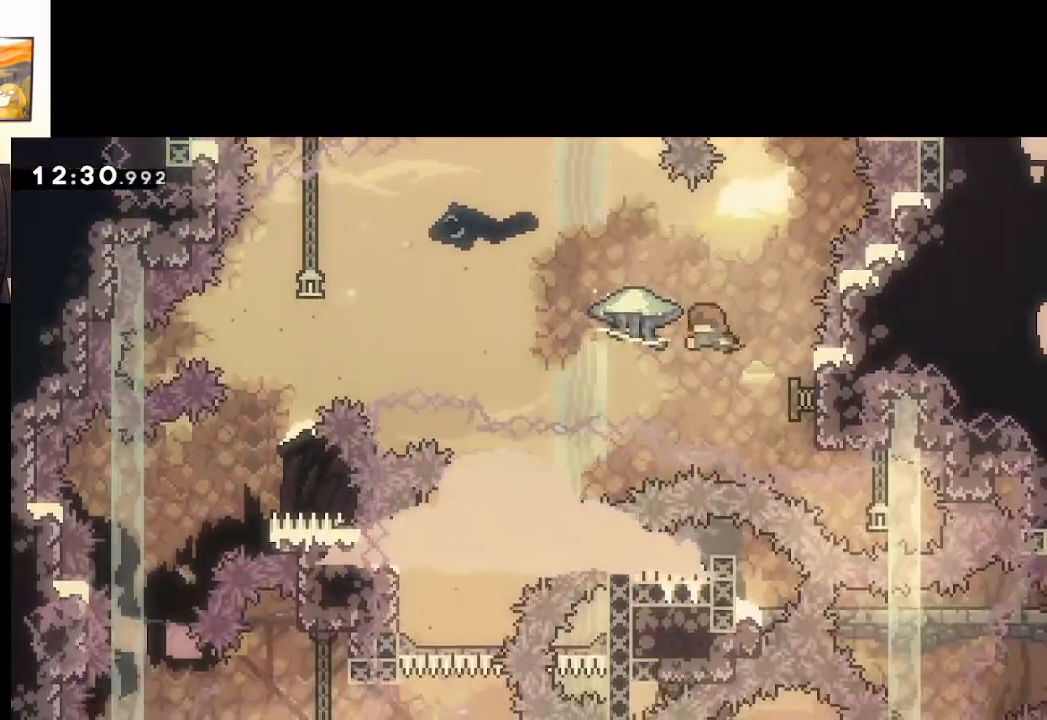
{"buttons": ["L2", "L3"], "left_stick": "down-left", "right_stick": "center", "events": [[383, "left_stick", "down-left"], [433, "L3", "down"]]}
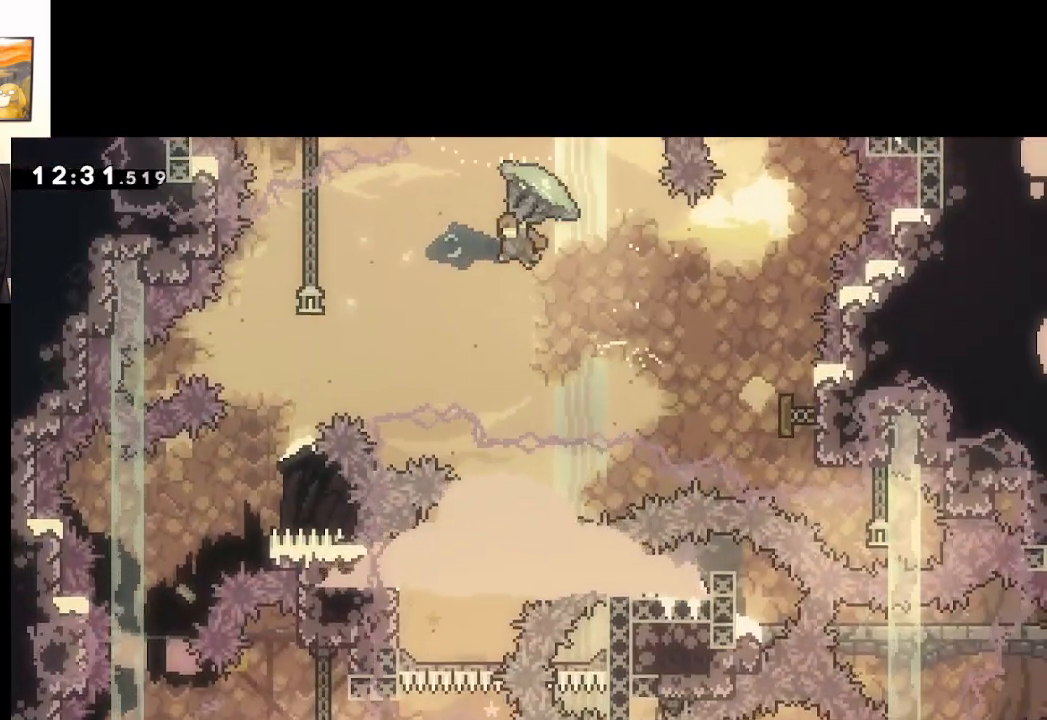
{"buttons": ["L2"], "left_stick": "center", "right_stick": "center", "events": [[317, "L3", "up"], [350, "left_stick", "center"]]}
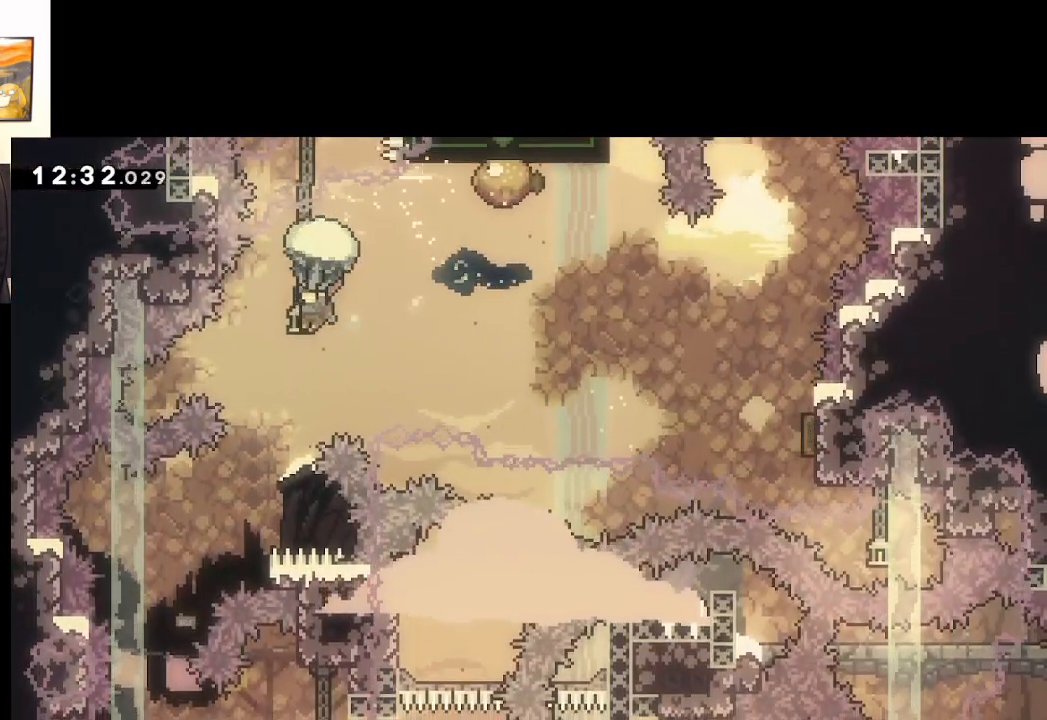
{"buttons": ["L2"], "left_stick": "down-left", "right_stick": "center", "events": [[67, "left_stick", "down"], [333, "left_stick", "center"], [467, "left_stick", "down-left"]]}
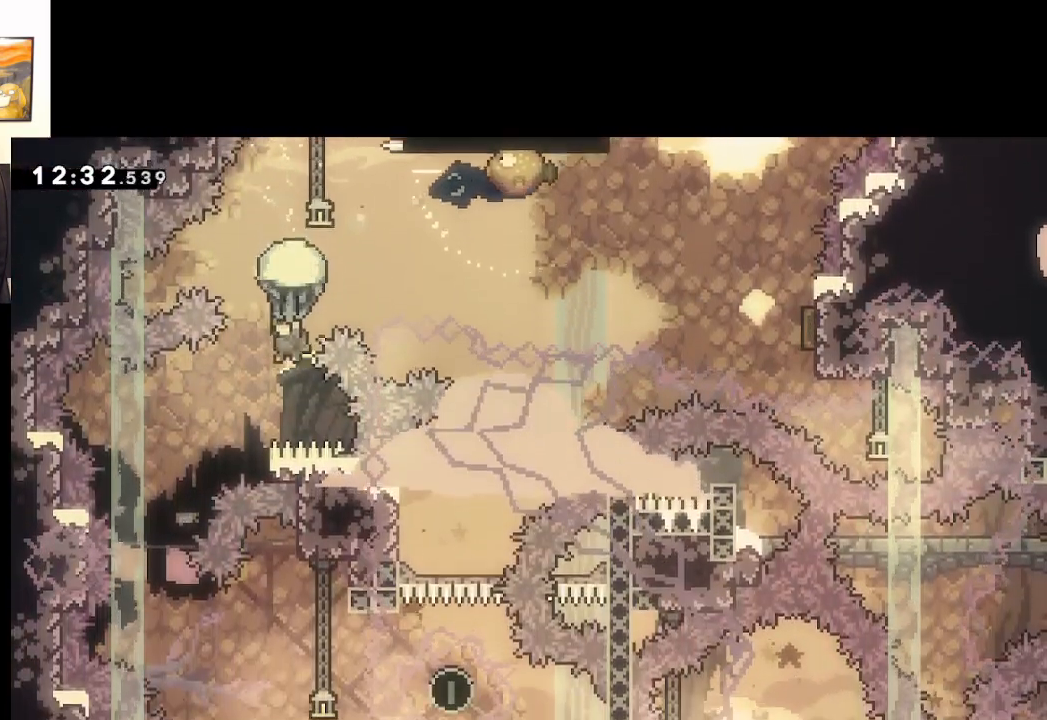
{"buttons": ["L2"], "left_stick": "center", "right_stick": "center", "events": [[167, "left_stick", "left"], [483, "left_stick", "center"]]}
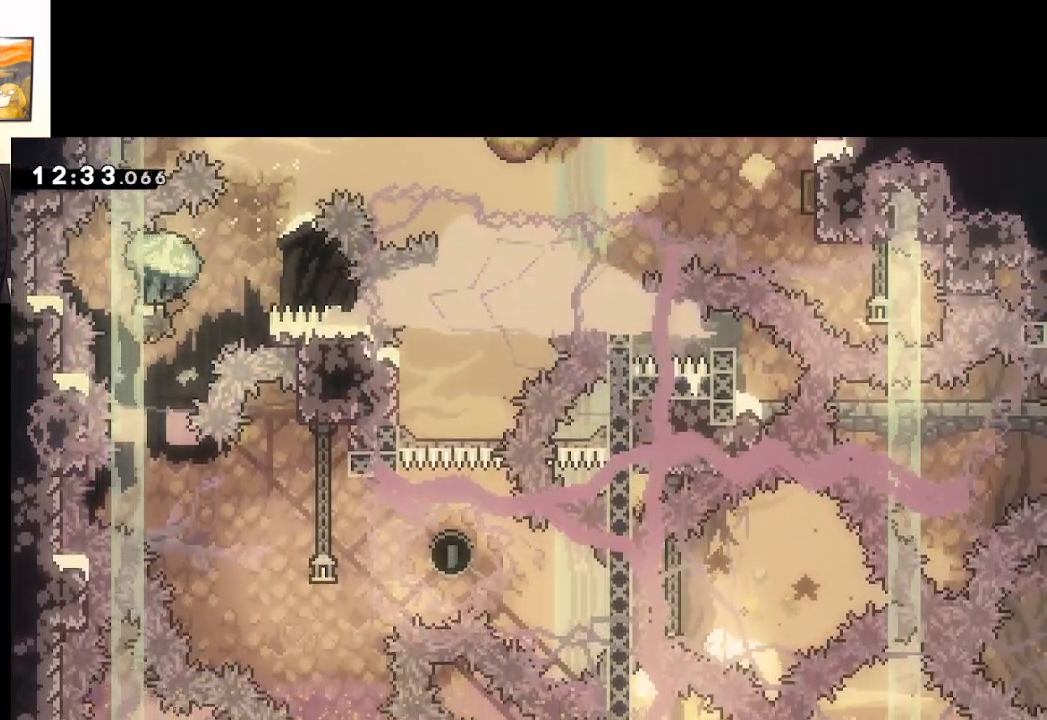
{"buttons": ["L2"], "left_stick": "center", "right_stick": "center", "events": [[233, "left_stick", "right"], [417, "left_stick", "center"]]}
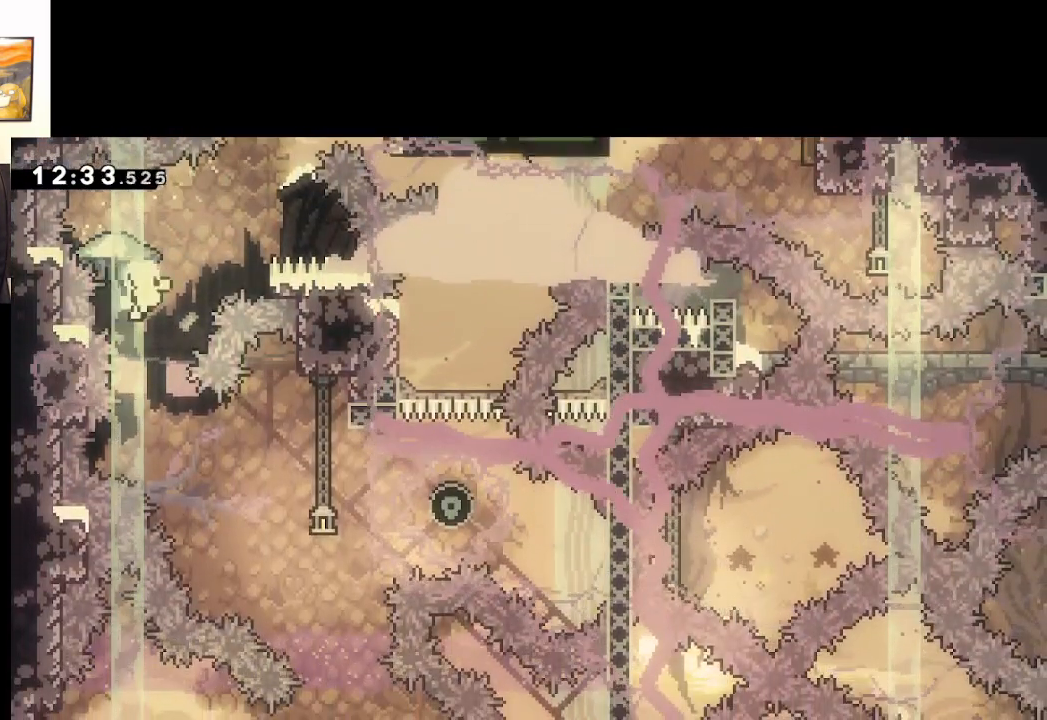
{"buttons": [], "left_stick": "center", "right_stick": "center", "events": [[17, "left_stick", "down-right"], [200, "left_stick", "center"], [367, "A", "down"], [450, "A", "up"], [450, "L2", "up"]]}